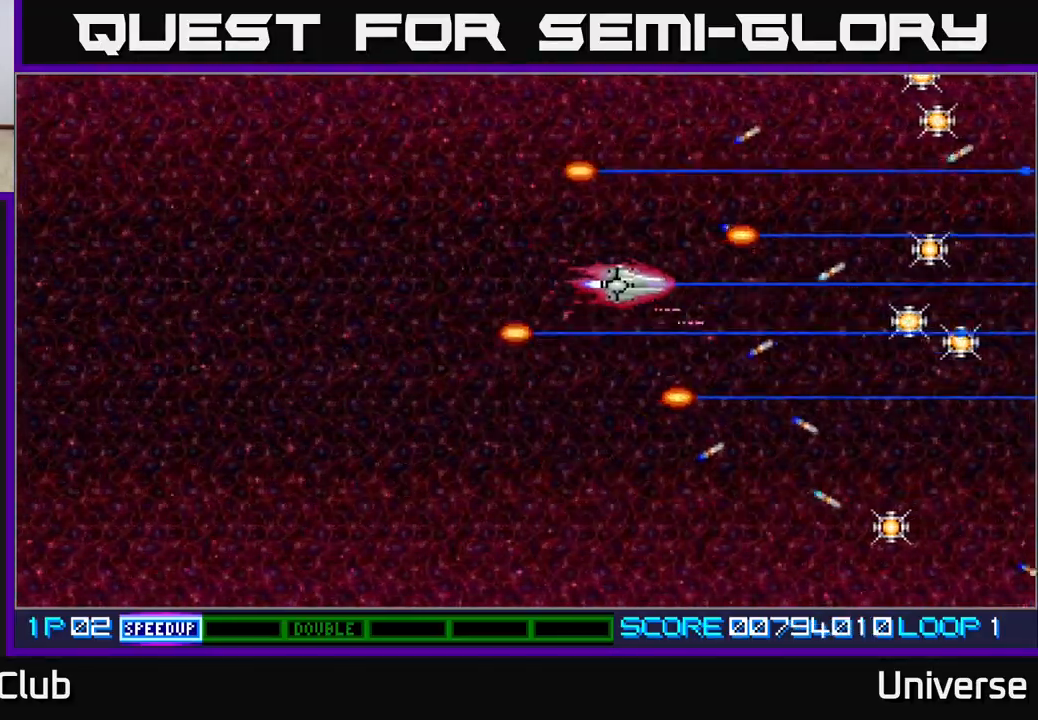
Gameplay with a controller (Xbox layout); each line is a JSON object with the inputs held at the frame after it. "events" lists button and stick changes between this image and that frame as [ms after this image, input, new state], when the widget could be followed in between. Not read: left_stick right_stick.
{"buttons": ["A", "DPAD_UP", "DPAD_RIGHT"], "events": []}
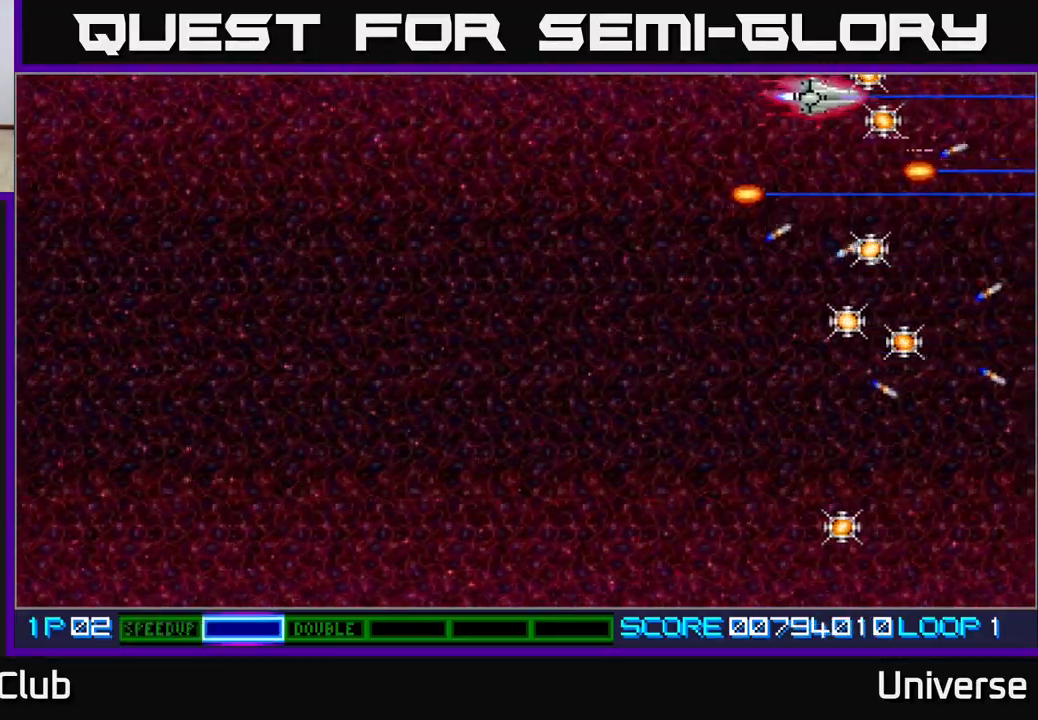
{"buttons": ["A", "DPAD_DOWN"], "events": [[117, "DPAD_UP", "up"], [133, "DPAD_DOWN", "down"], [150, "DPAD_RIGHT", "up"], [217, "DPAD_LEFT", "down"], [467, "DPAD_LEFT", "up"]]}
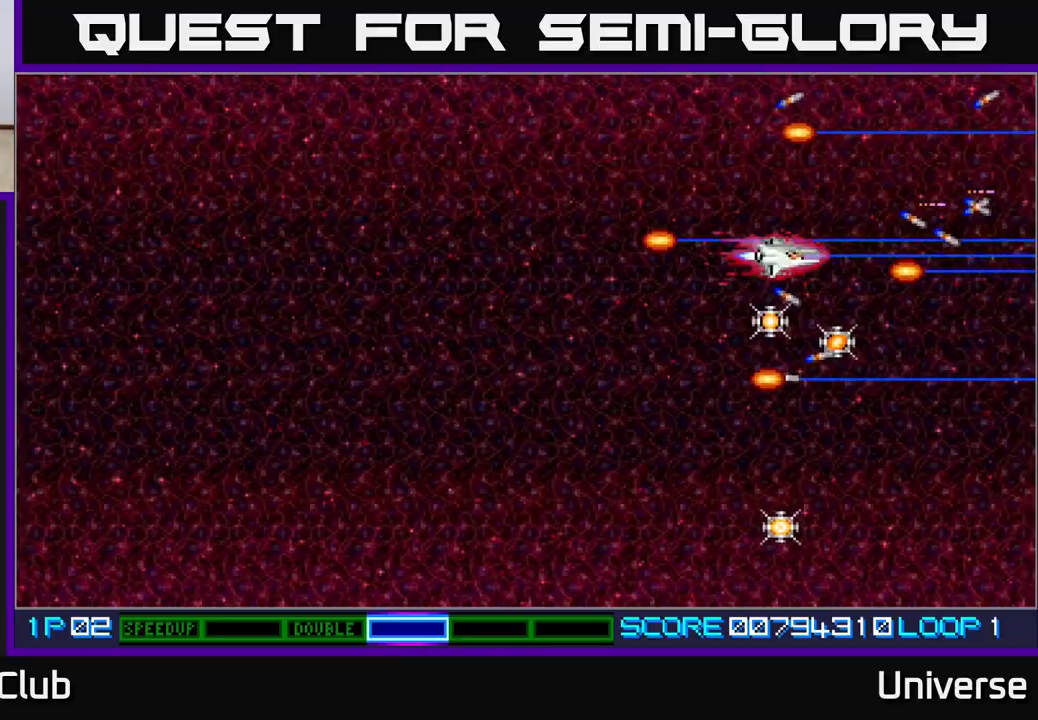
{"buttons": ["A", "DPAD_DOWN", "DPAD_LEFT"], "events": [[17, "DPAD_RIGHT", "down"], [83, "DPAD_RIGHT", "up"], [100, "DPAD_LEFT", "down"], [200, "DPAD_LEFT", "up"], [233, "DPAD_DOWN", "up"], [233, "DPAD_RIGHT", "down"], [350, "DPAD_DOWN", "down"], [383, "DPAD_RIGHT", "up"], [433, "DPAD_LEFT", "down"]]}
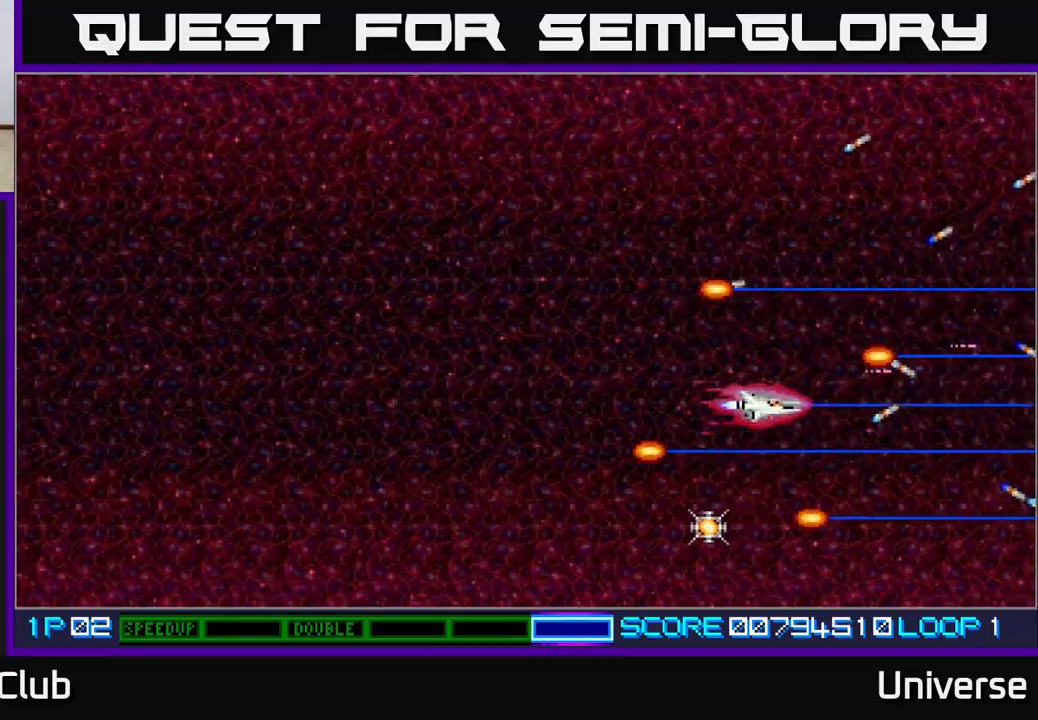
{"buttons": ["A", "DPAD_UP", "DPAD_LEFT"], "events": [[367, "DPAD_DOWN", "up"], [433, "DPAD_UP", "down"]]}
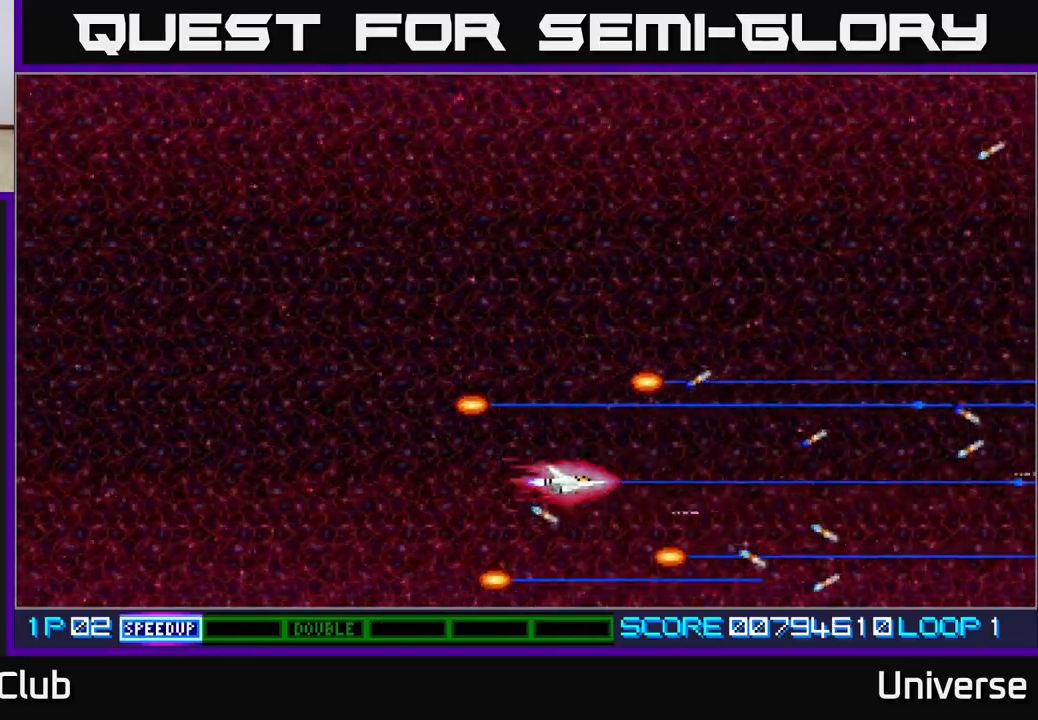
{"buttons": ["A", "DPAD_LEFT"], "events": [[383, "DPAD_UP", "up"]]}
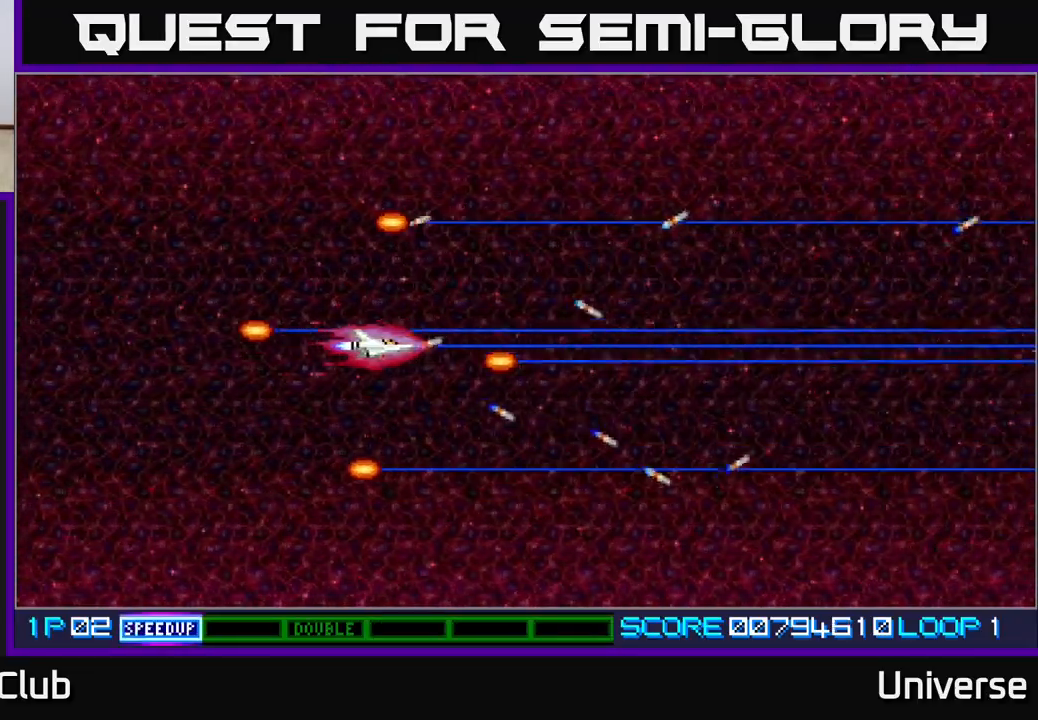
{"buttons": ["A"], "events": [[317, "DPAD_LEFT", "up"]]}
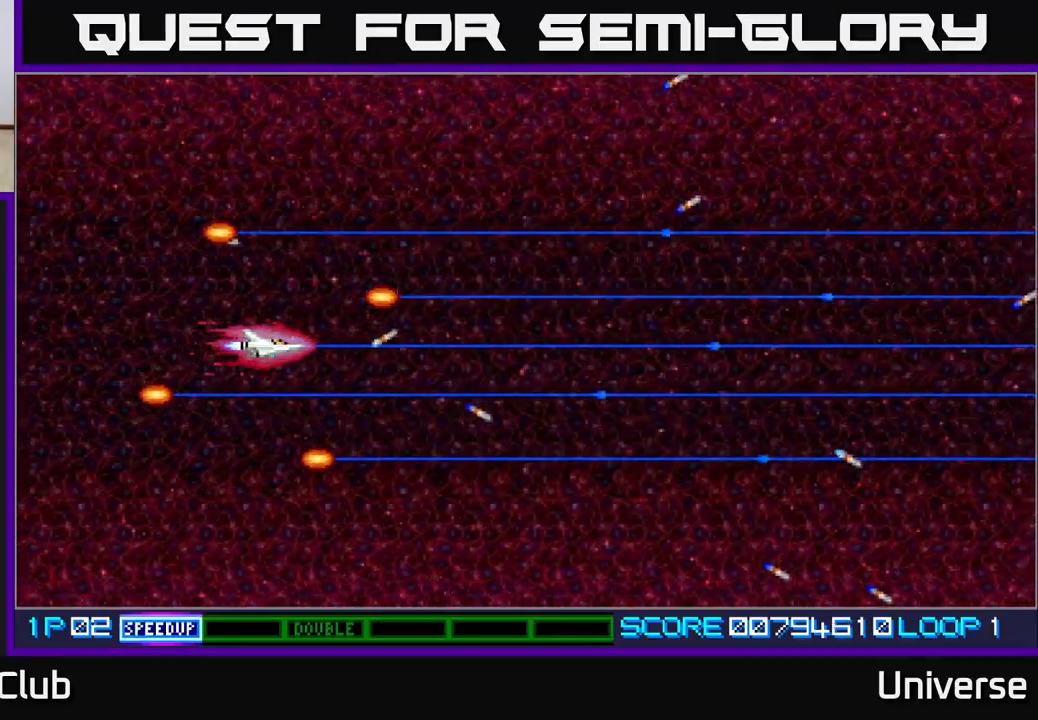
{"buttons": ["A"], "events": [[267, "DPAD_UP", "down"], [350, "DPAD_UP", "up"]]}
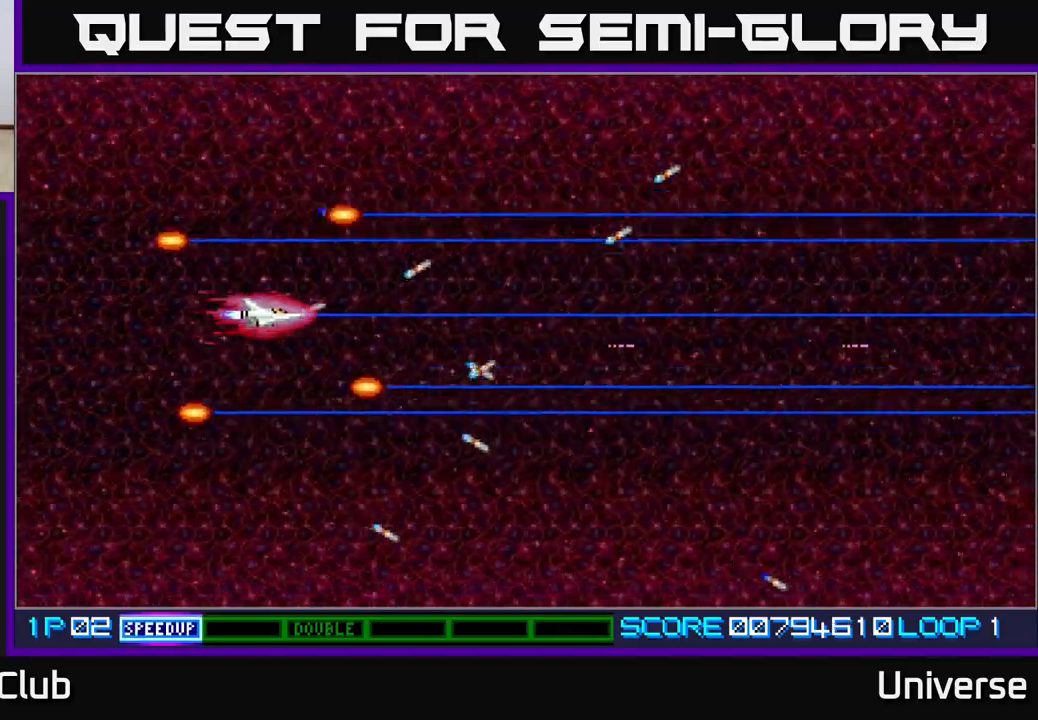
{"buttons": ["A"], "events": [[83, "DPAD_DOWN", "down"], [150, "DPAD_DOWN", "up"]]}
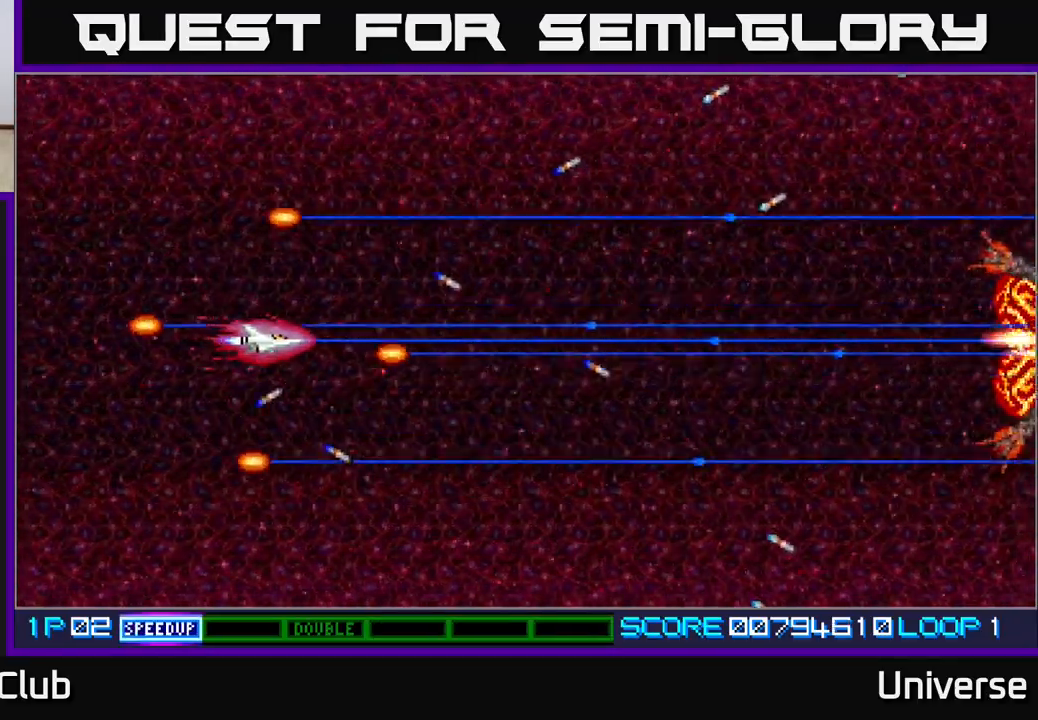
{"buttons": ["A"], "events": [[183, "DPAD_DOWN", "down"], [233, "DPAD_DOWN", "up"]]}
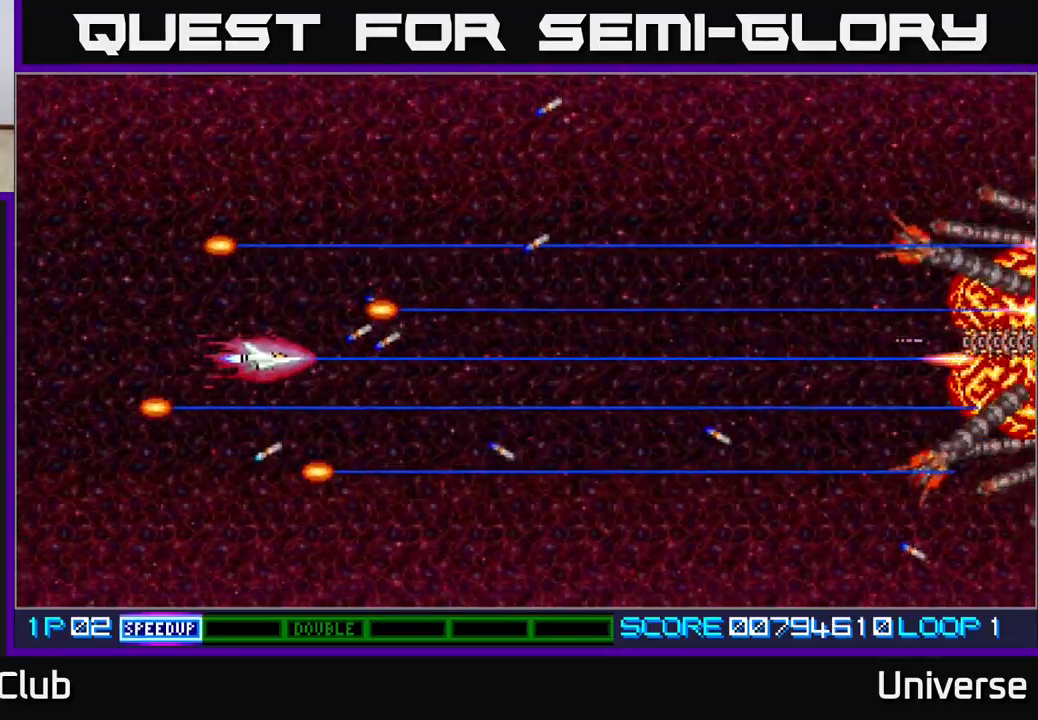
{"buttons": ["A", "DPAD_DOWN"], "events": [[100, "DPAD_UP", "down"], [167, "DPAD_UP", "up"], [500, "DPAD_DOWN", "down"]]}
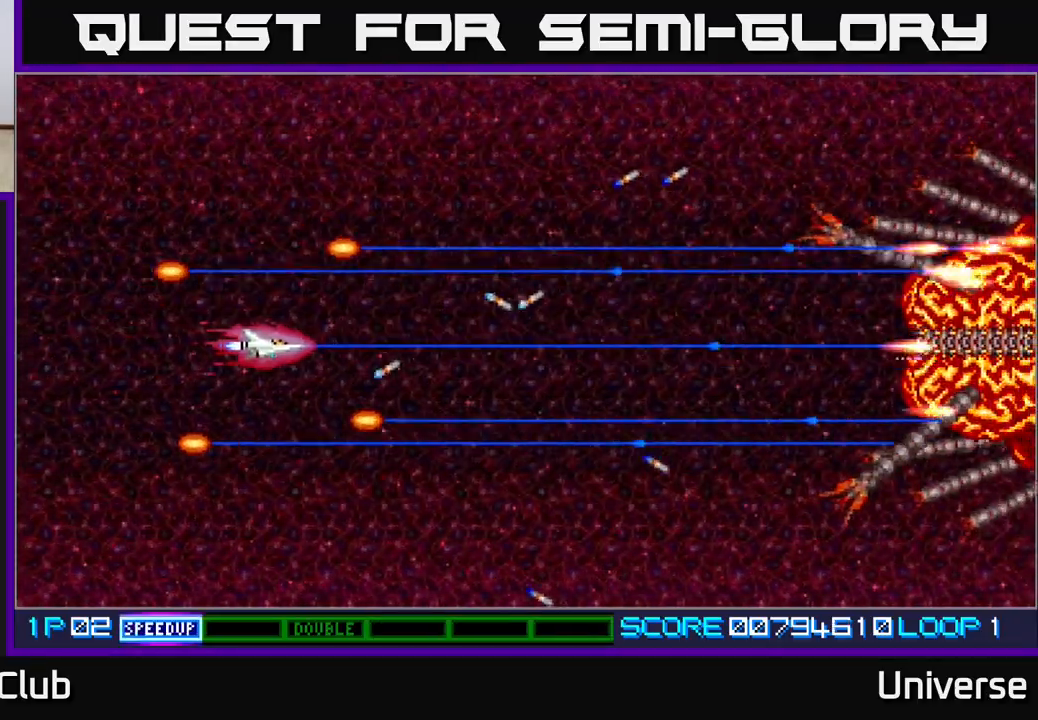
{"buttons": ["A"], "events": [[33, "DPAD_DOWN", "up"]]}
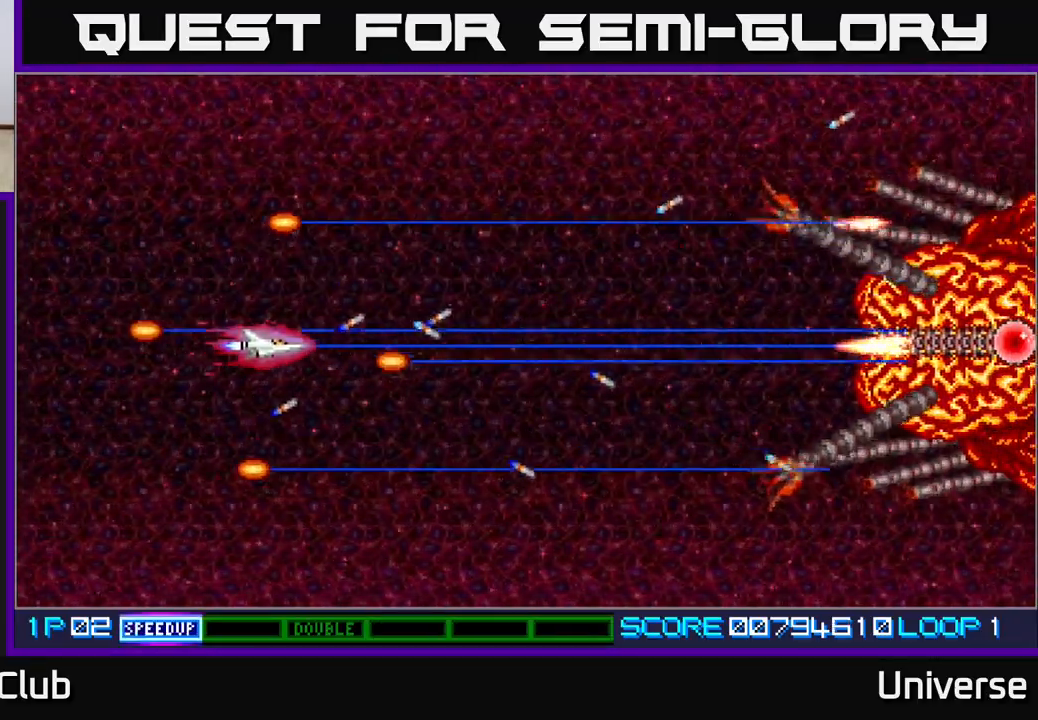
{"buttons": ["A"], "events": [[200, "DPAD_UP", "down"], [233, "DPAD_UP", "up"]]}
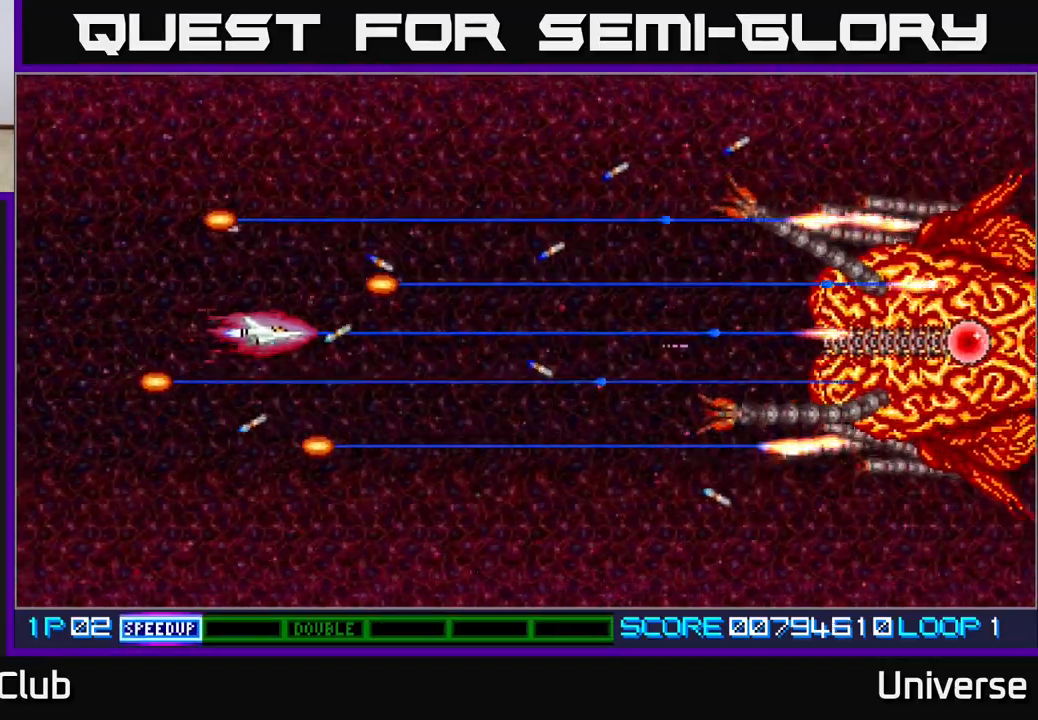
{"buttons": ["A"], "events": [[33, "DPAD_DOWN", "down"], [67, "DPAD_DOWN", "up"]]}
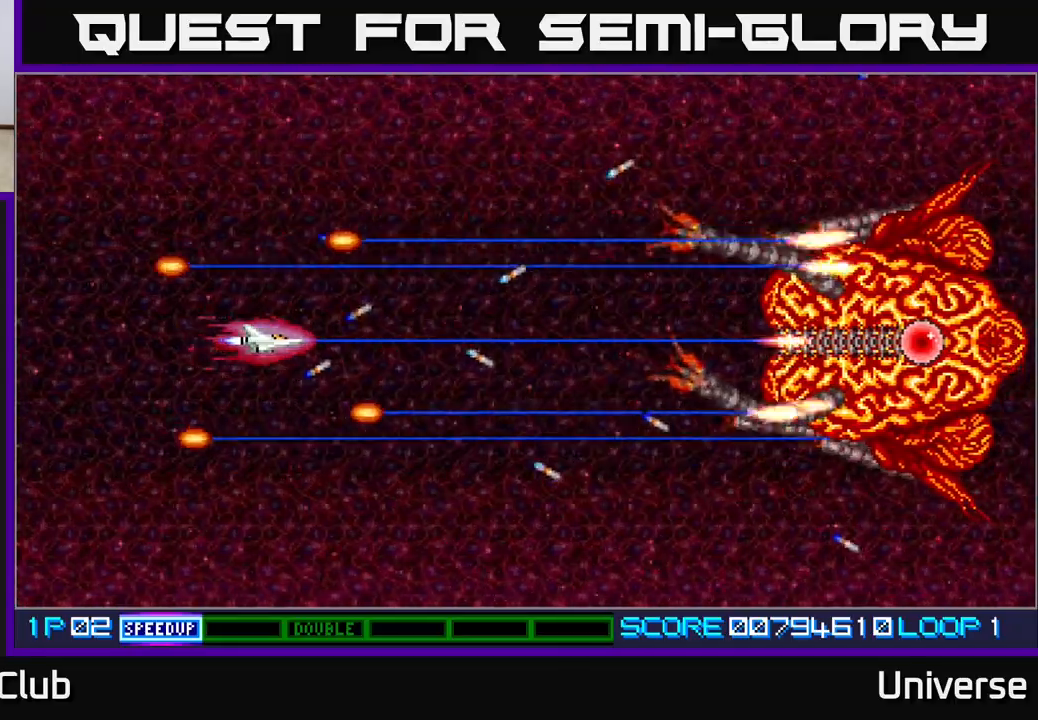
{"buttons": ["A"], "events": []}
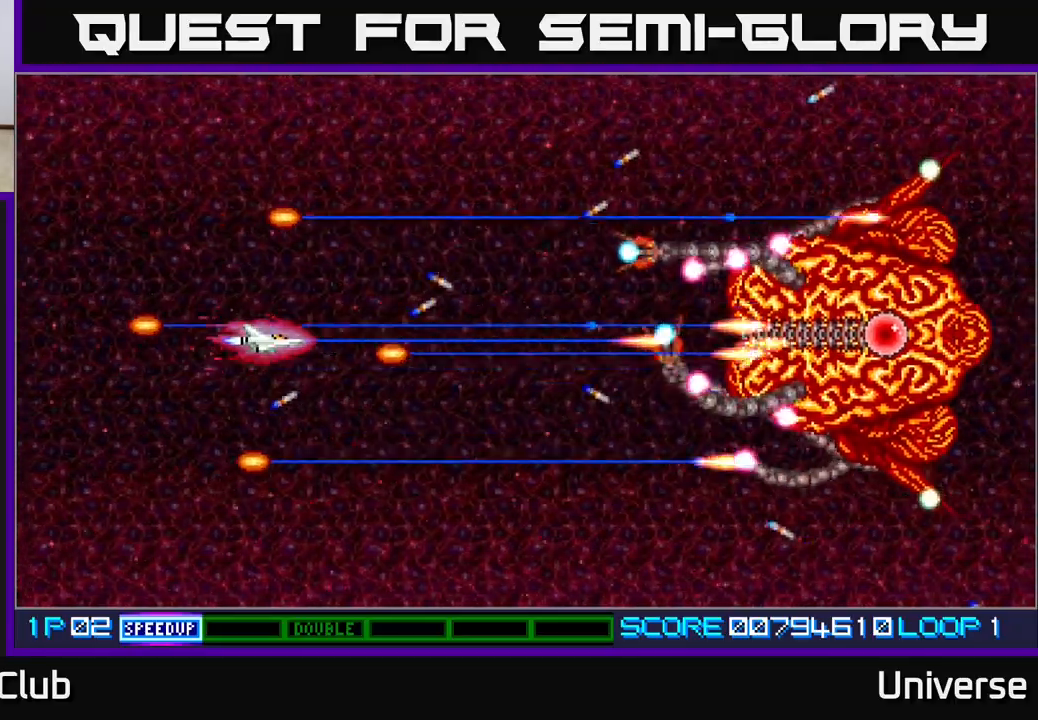
{"buttons": ["A", "DPAD_UP", "DPAD_LEFT"], "events": [[233, "DPAD_LEFT", "down"], [450, "DPAD_UP", "down"]]}
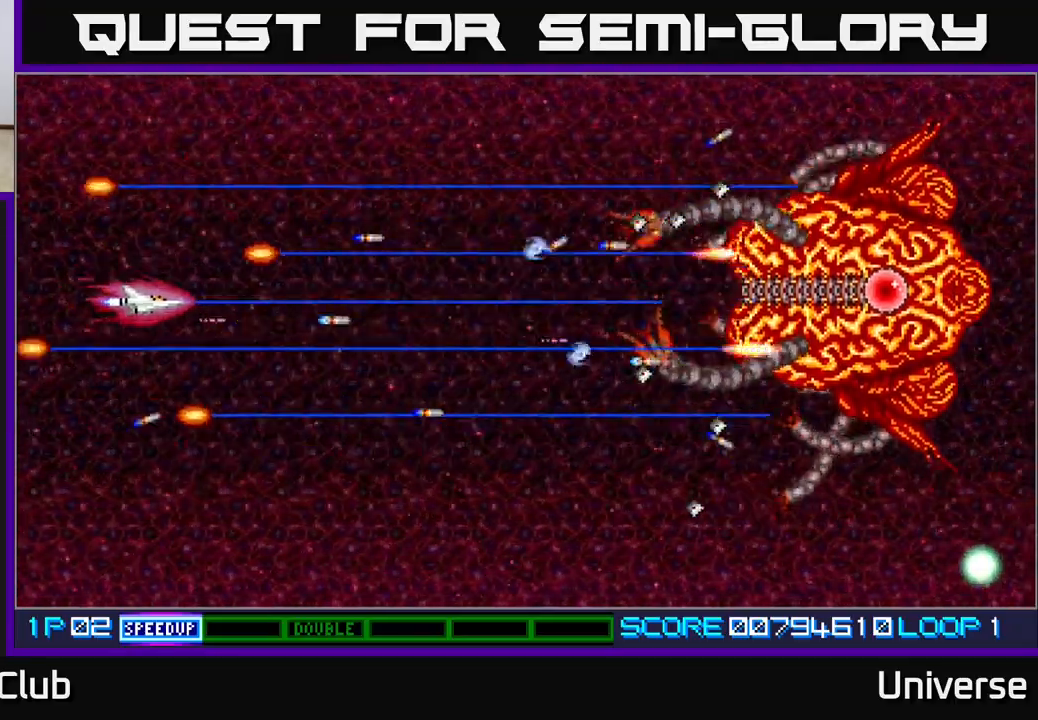
{"buttons": ["A"], "events": [[117, "DPAD_UP", "up"], [150, "DPAD_LEFT", "up"]]}
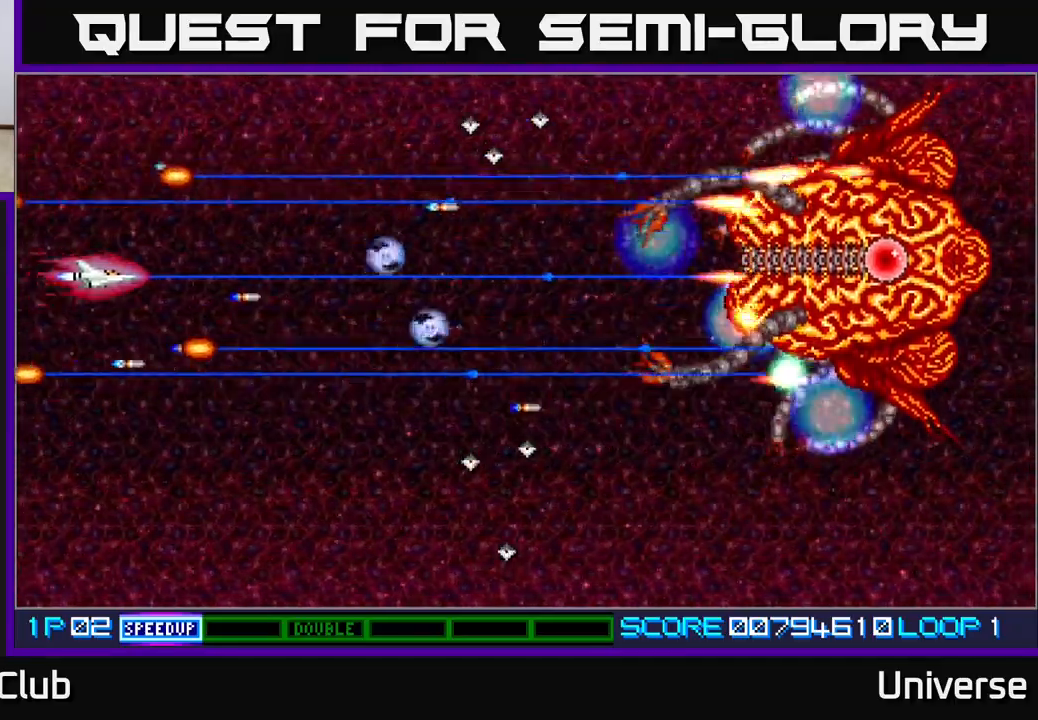
{"buttons": ["A", "DPAD_DOWN", "DPAD_RIGHT"], "events": [[367, "DPAD_DOWN", "down"], [433, "DPAD_RIGHT", "down"]]}
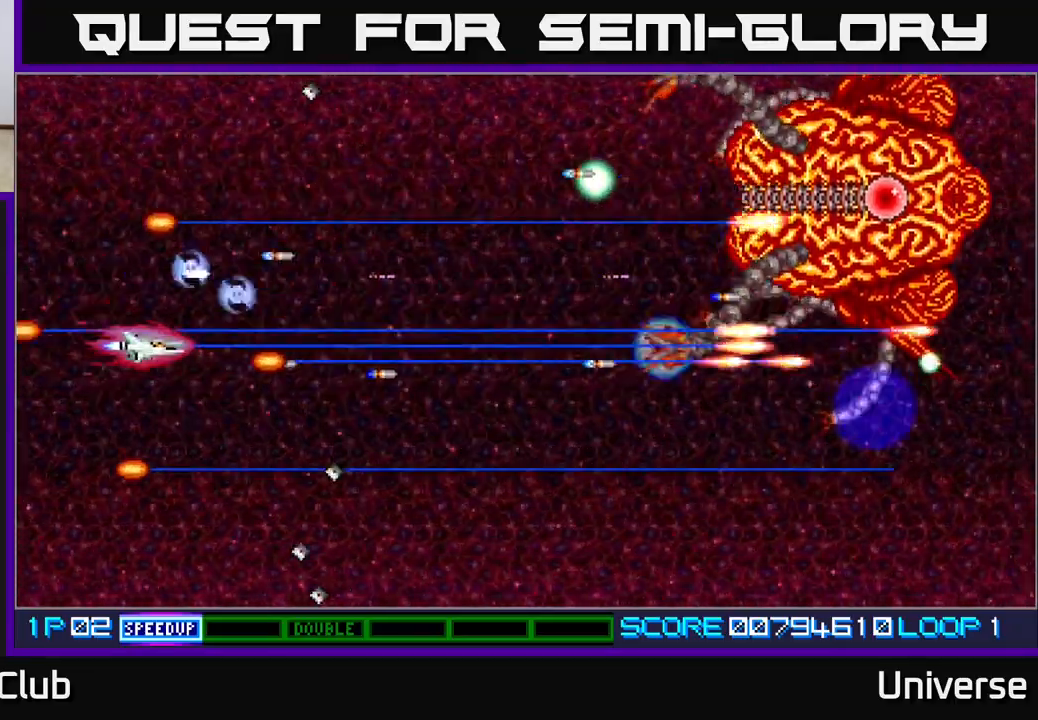
{"buttons": ["A", "DPAD_UP"], "events": [[83, "DPAD_DOWN", "up"], [200, "DPAD_UP", "down"], [267, "DPAD_RIGHT", "up"]]}
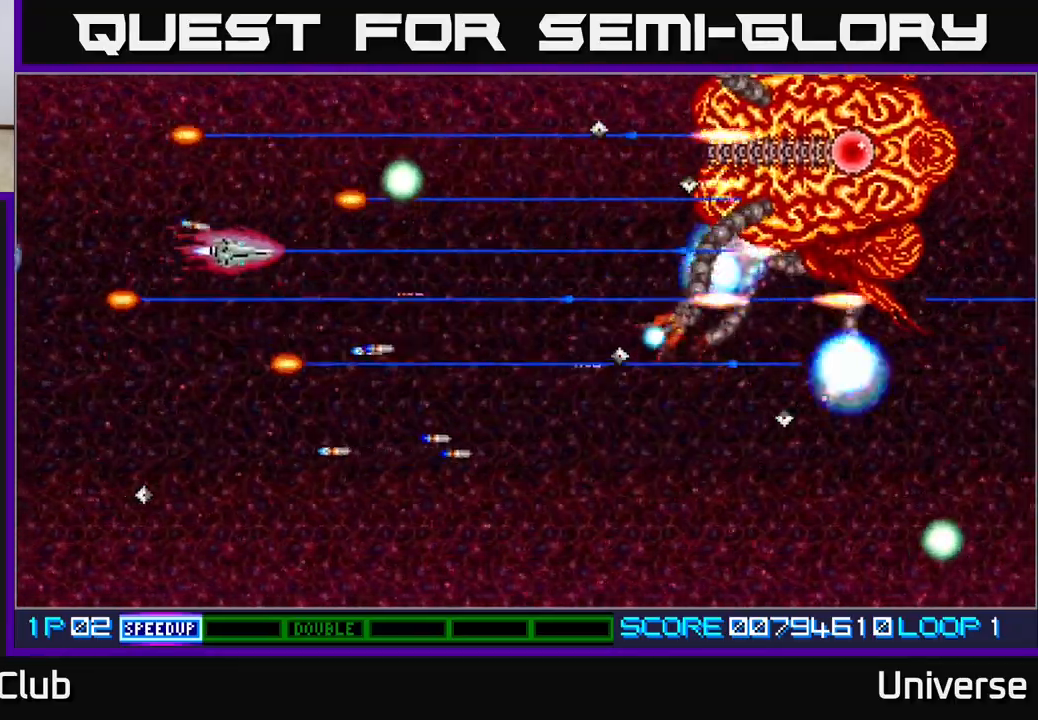
{"buttons": ["A", "DPAD_UP"], "events": [[17, "DPAD_UP", "up"], [33, "DPAD_DOWN", "down"], [300, "DPAD_RIGHT", "down"], [450, "DPAD_DOWN", "up"], [467, "DPAD_RIGHT", "up"], [467, "DPAD_UP", "down"]]}
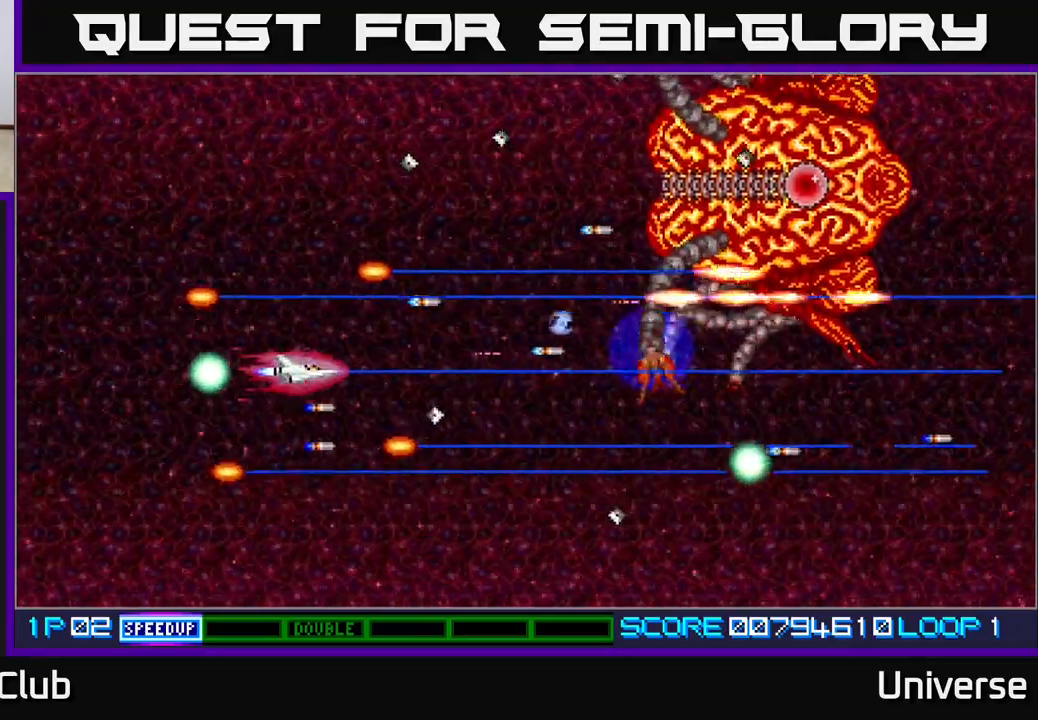
{"buttons": ["A", "DPAD_LEFT"], "events": [[167, "DPAD_UP", "up"], [383, "DPAD_LEFT", "down"]]}
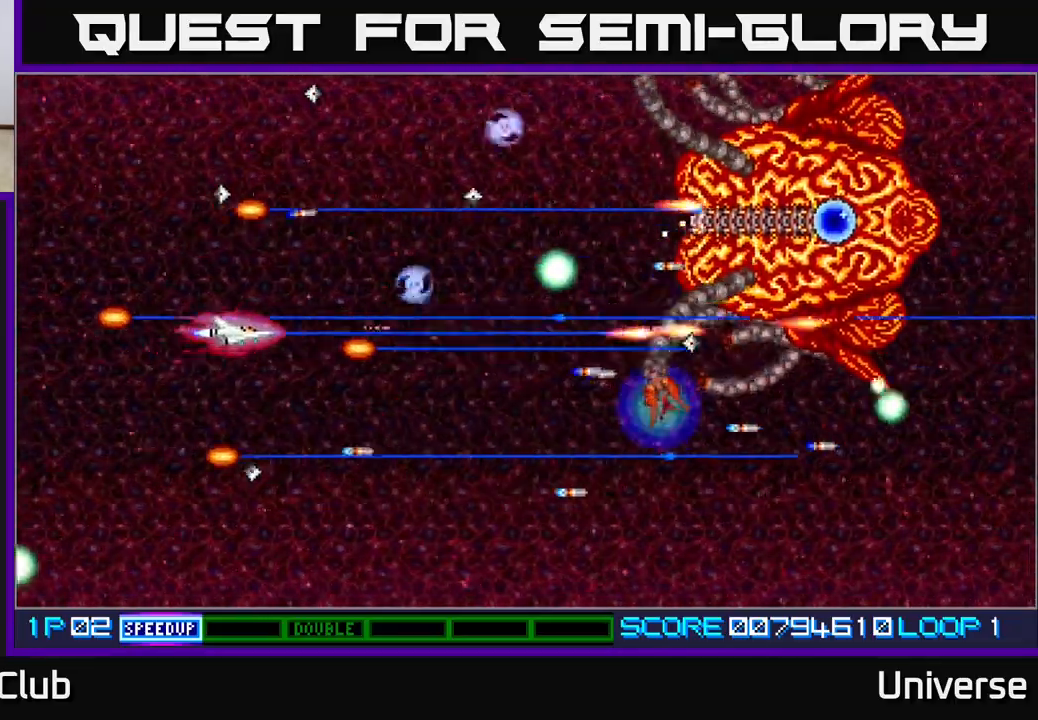
{"buttons": ["A", "DPAD_DOWN"], "events": [[33, "DPAD_DOWN", "down"], [83, "DPAD_LEFT", "up"], [117, "DPAD_RIGHT", "down"], [333, "DPAD_RIGHT", "up"]]}
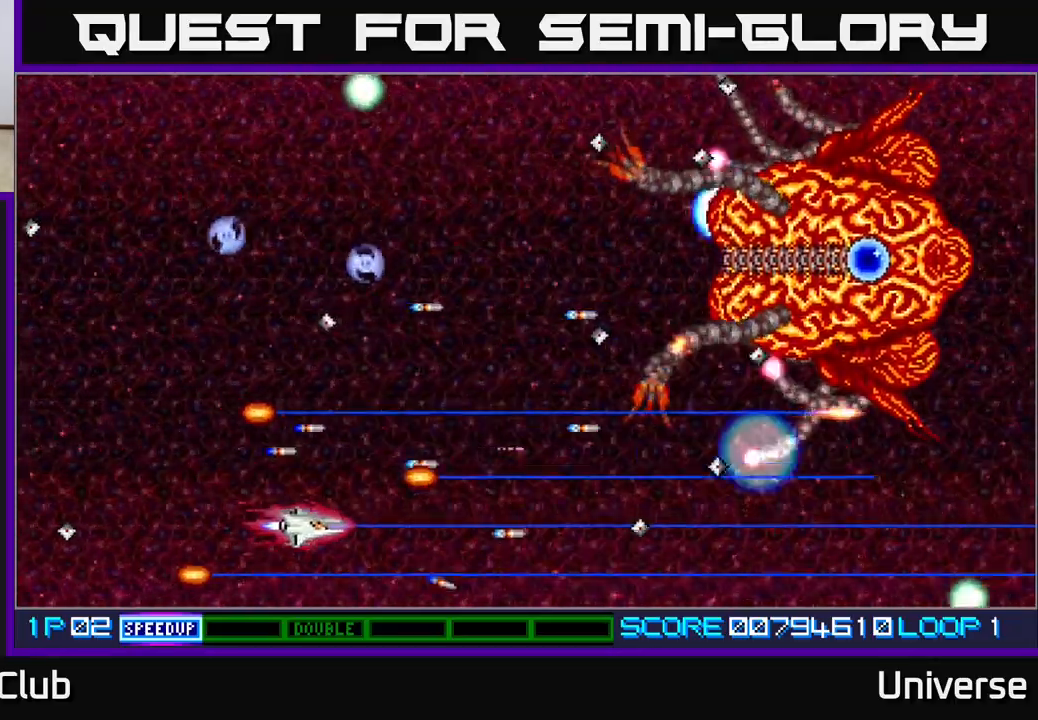
{"buttons": ["A", "DPAD_UP", "DPAD_LEFT"], "events": [[17, "DPAD_RIGHT", "down"], [117, "DPAD_DOWN", "up"], [283, "DPAD_UP", "down"], [300, "DPAD_RIGHT", "up"], [450, "DPAD_LEFT", "down"]]}
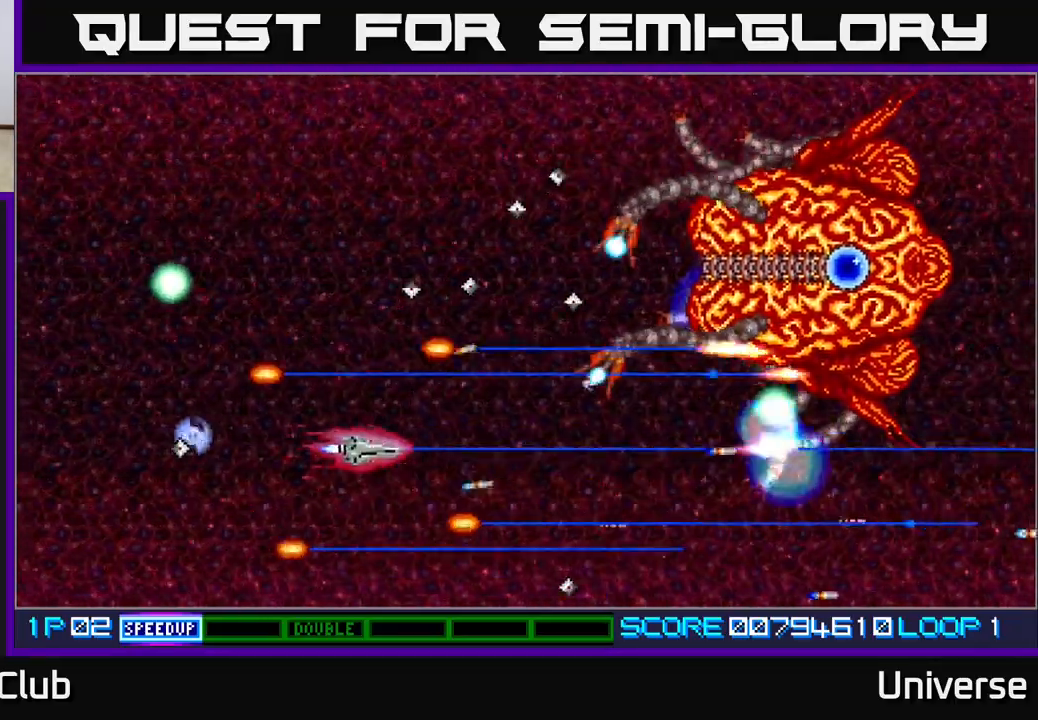
{"buttons": ["A"], "events": [[250, "DPAD_UP", "up"], [317, "DPAD_LEFT", "up"]]}
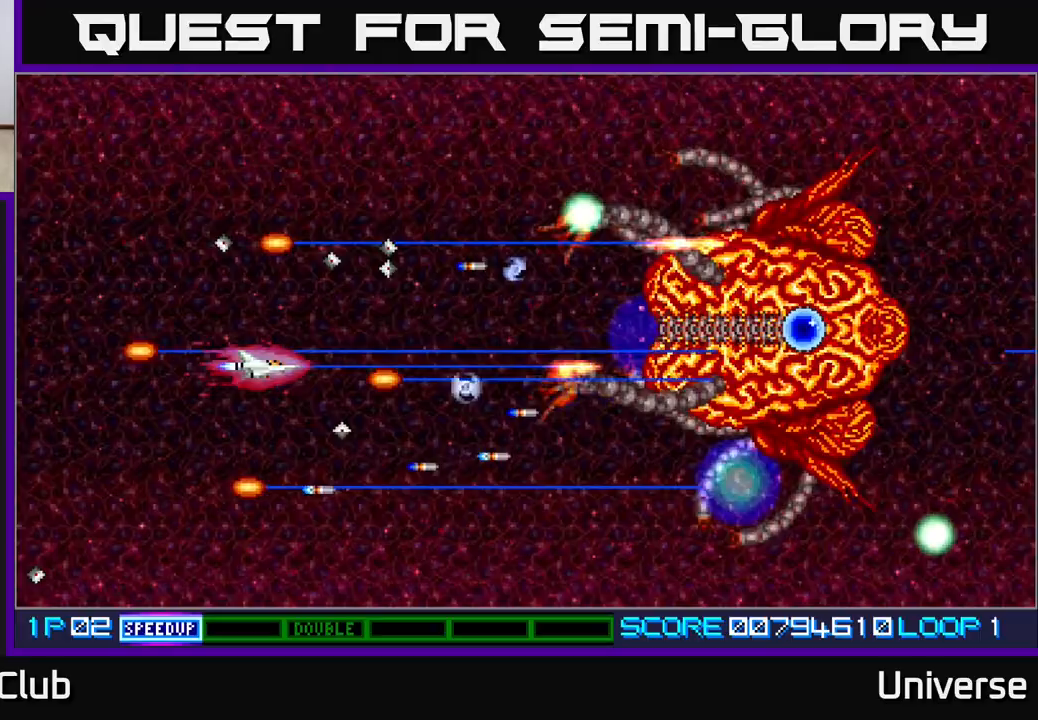
{"buttons": ["A", "DPAD_UP"], "events": [[133, "DPAD_DOWN", "down"], [350, "DPAD_RIGHT", "down"], [433, "DPAD_DOWN", "up"], [500, "DPAD_RIGHT", "up"], [500, "DPAD_UP", "down"]]}
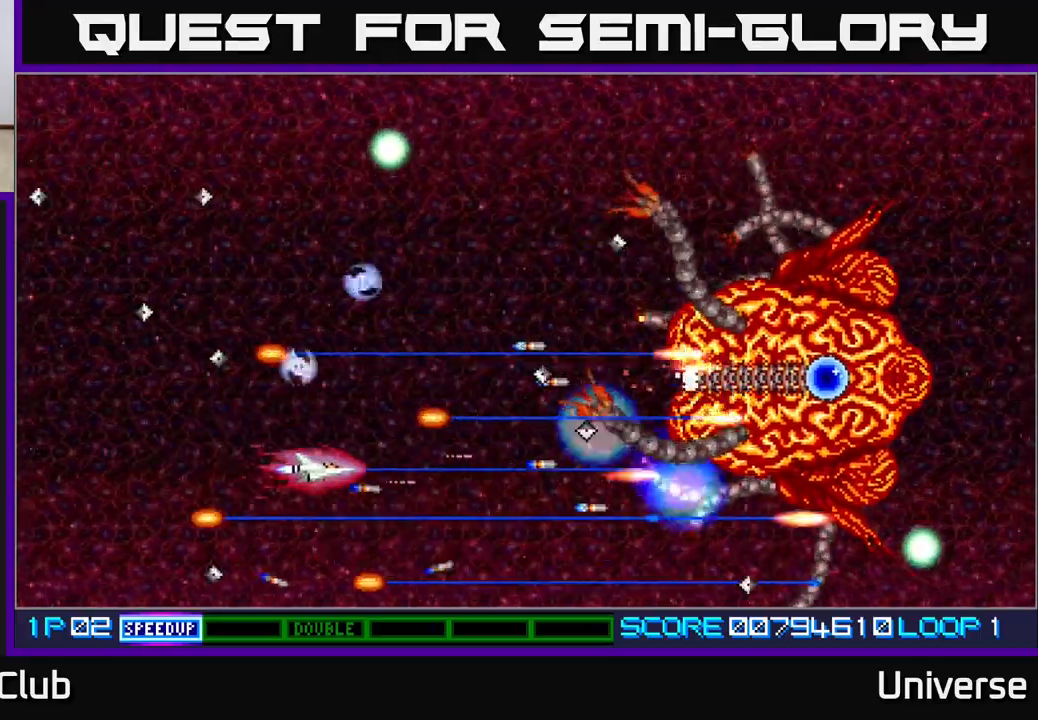
{"buttons": ["A"], "events": [[183, "DPAD_UP", "up"]]}
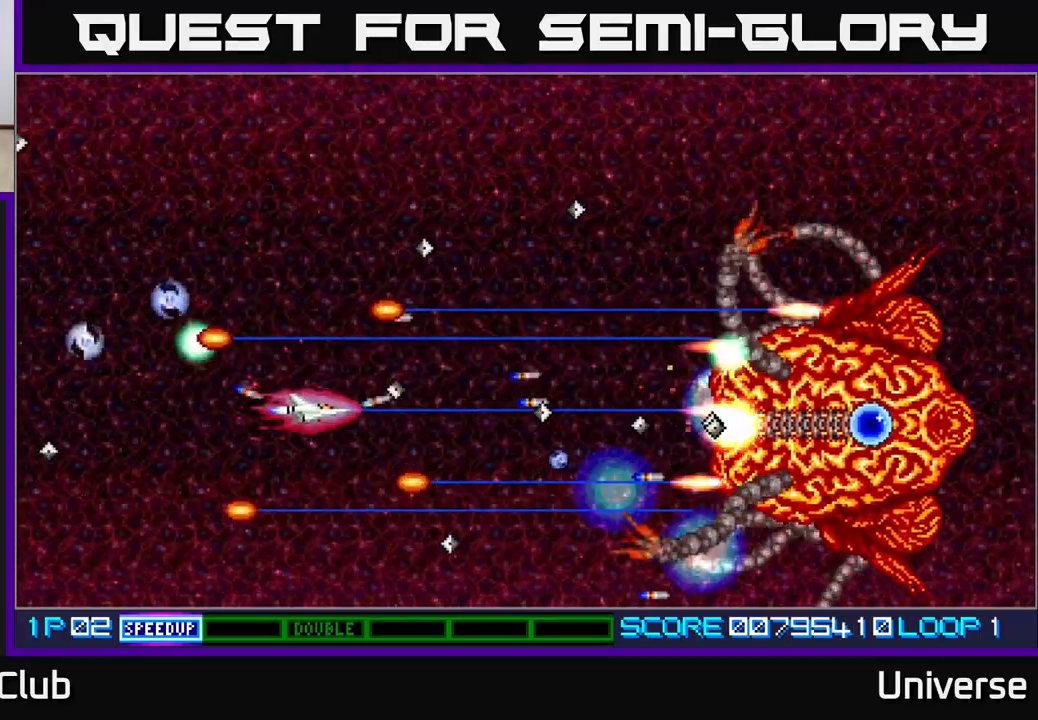
{"buttons": ["A"], "events": [[33, "DPAD_LEFT", "down"], [167, "DPAD_DOWN", "down"], [200, "DPAD_LEFT", "up"], [233, "DPAD_RIGHT", "down"], [300, "DPAD_DOWN", "up"], [350, "DPAD_RIGHT", "up"]]}
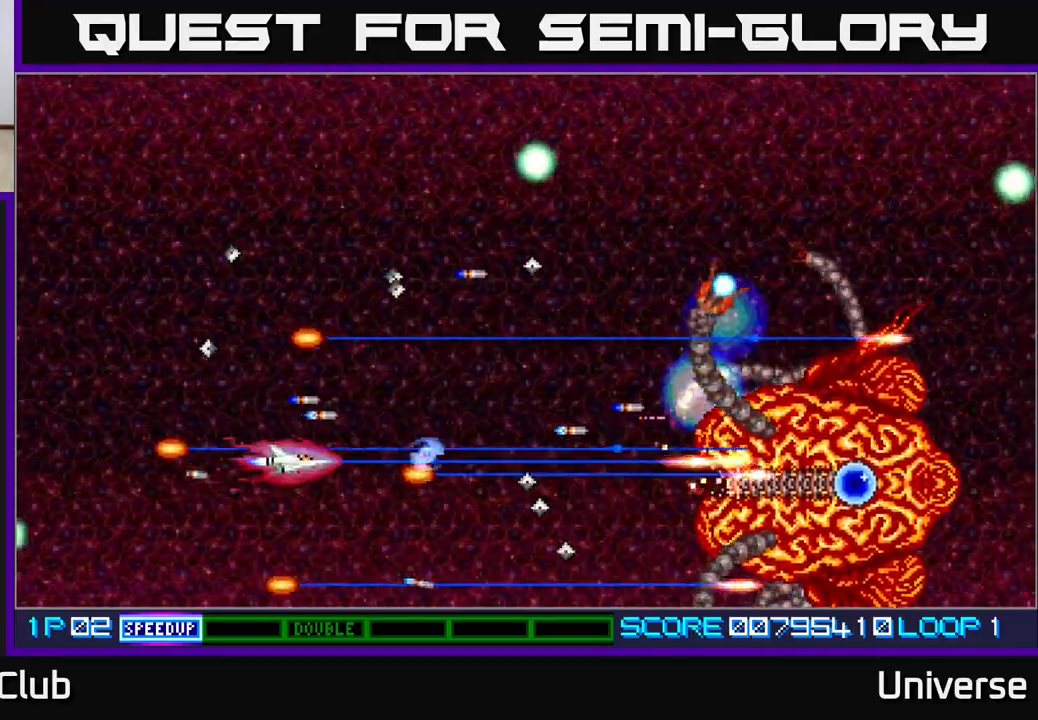
{"buttons": ["A"], "events": [[233, "DPAD_UP", "down"], [400, "DPAD_RIGHT", "down"], [417, "DPAD_UP", "up"], [450, "DPAD_RIGHT", "up"]]}
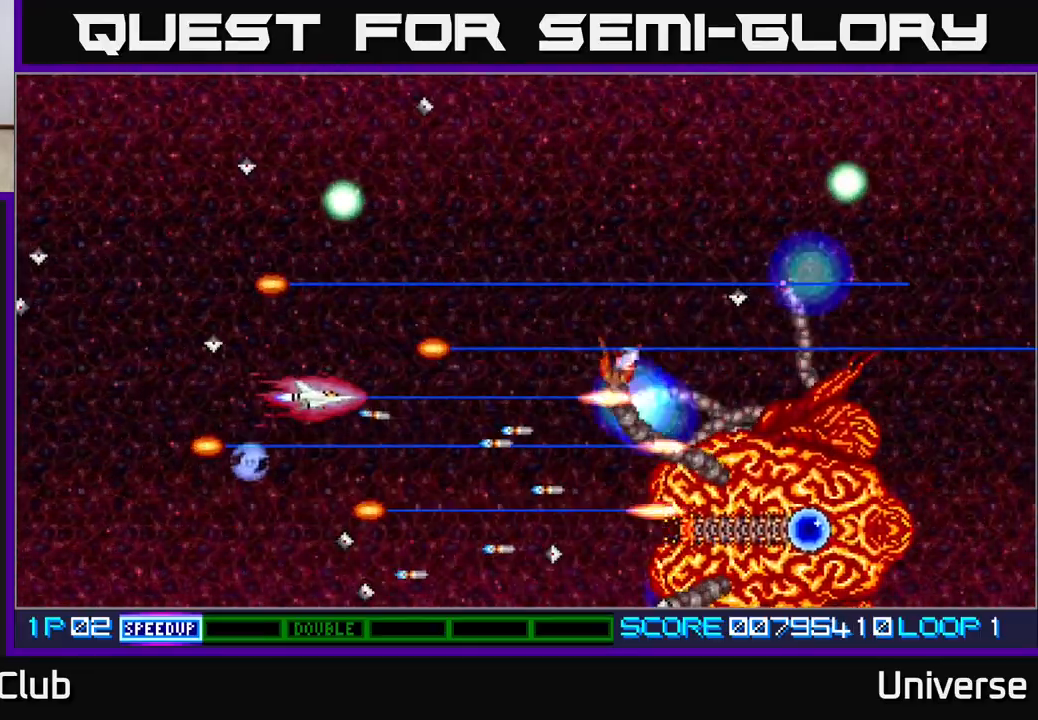
{"buttons": ["A"], "events": []}
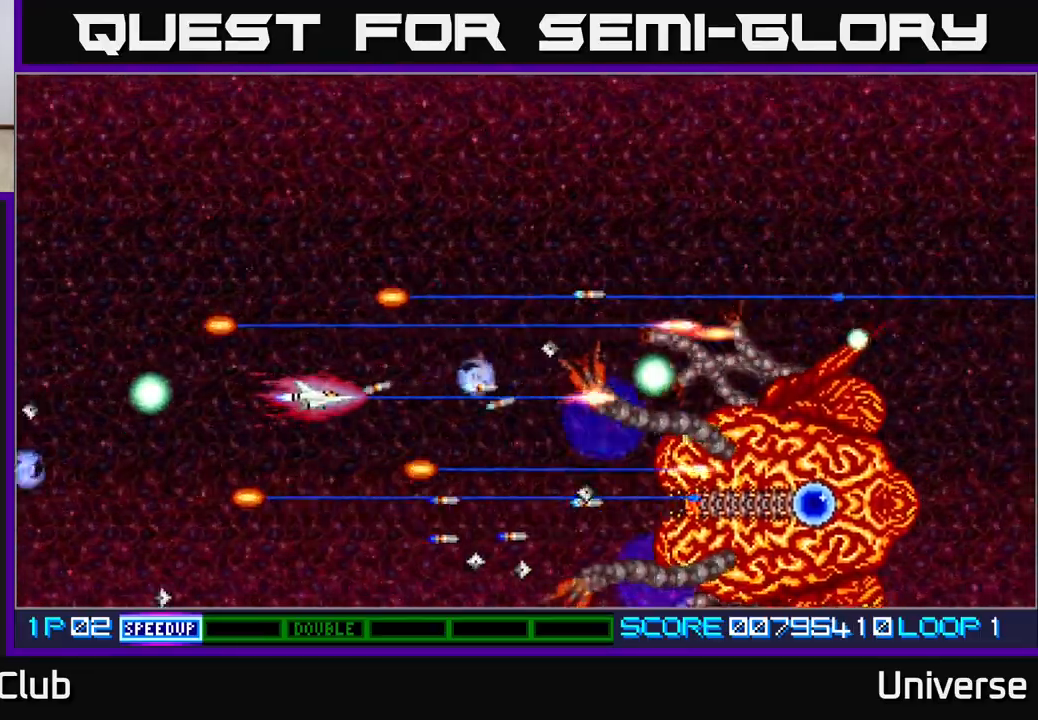
{"buttons": ["A"], "events": [[83, "DPAD_LEFT", "down"], [133, "DPAD_UP", "down"], [333, "DPAD_LEFT", "up"], [400, "DPAD_UP", "up"]]}